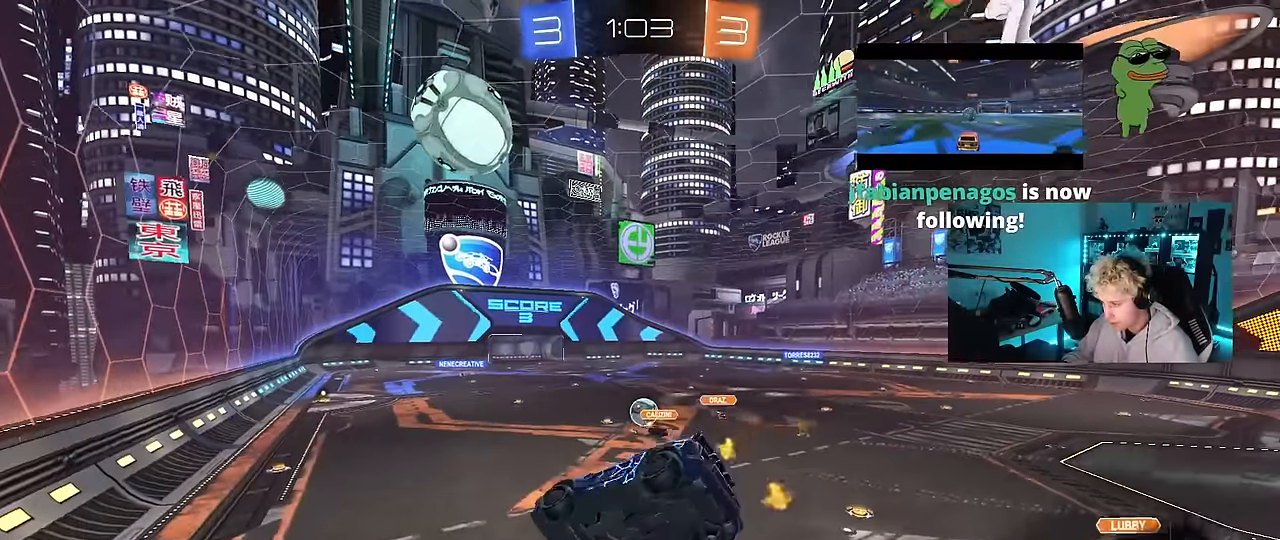
Gameplay with keyboard and mouse; each line is a JSON object with the keys and mouse buttons held at the frame after it. "events" lists presses ("down") and releases ("up") of "1", "2", "3", "4", "5", "a", "alt", "c", "caps_lock", "ctrl", "d", "e", "f", "g", "q", "r", "s", "shift", "space", "t", "tab", "v", "w", "x", "z", "mouse_left", "mouse_wheel" and "mouse_right" between this image and that frame as [ms after this image, input, new state], when the widget could be followed in between. "mouse_left", "mouse_wheel", "mouse_right" = the "left", "wheel", "right" buttons of the "mouse" list. No other keys are recorded. "wheel" means that the mouse wheel is clicked or scrolled. "mouse_move" is the direction in which the mouse moves at that frame (one of eight, or "still"), when it could be read.
{"keys": ["w"], "mouse": ["left", "right"], "mouse_move": "down-left", "events": [[50, "d", "down"], [83, "shift", "up"], [133, "a", "up"], [133, "s", "up"], [183, "d", "up"], [283, "w", "down"], [367, "mouse_left", "down"], [367, "mouse_right", "down"]]}
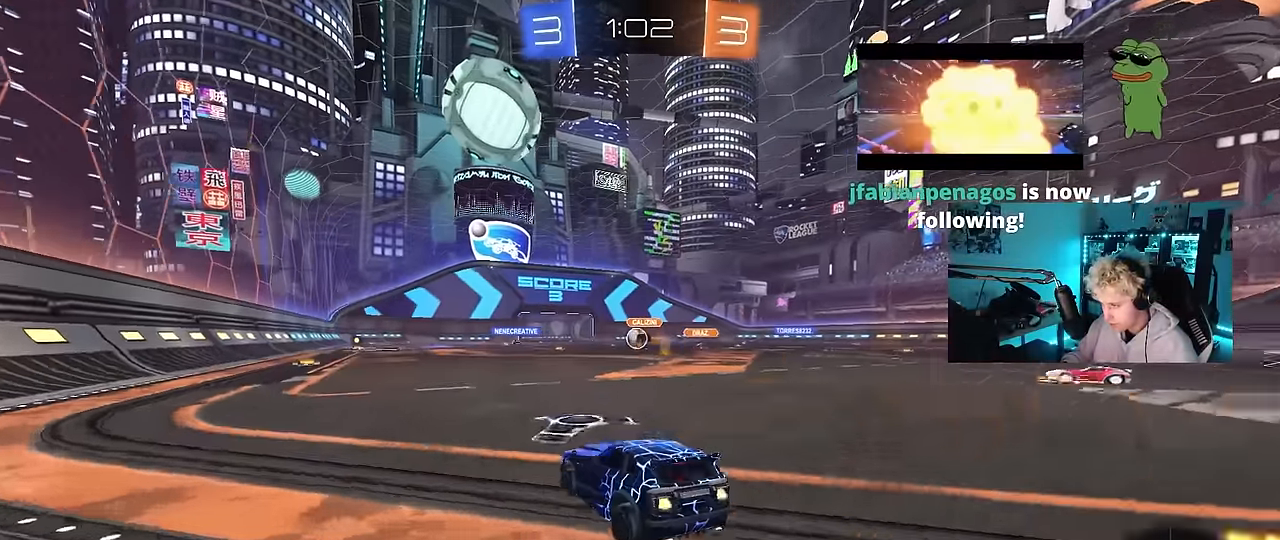
{"keys": ["a", "s", "shift"], "mouse": ["left", "right"], "mouse_move": "still", "events": [[17, "mouse_right", "up"], [150, "d", "down"], [250, "mouse_right", "down"], [300, "d", "up"], [350, "a", "down"], [350, "mouse_right", "up"], [350, "shift", "down"], [383, "mouse_right", "down"], [433, "s", "down"], [433, "w", "up"]]}
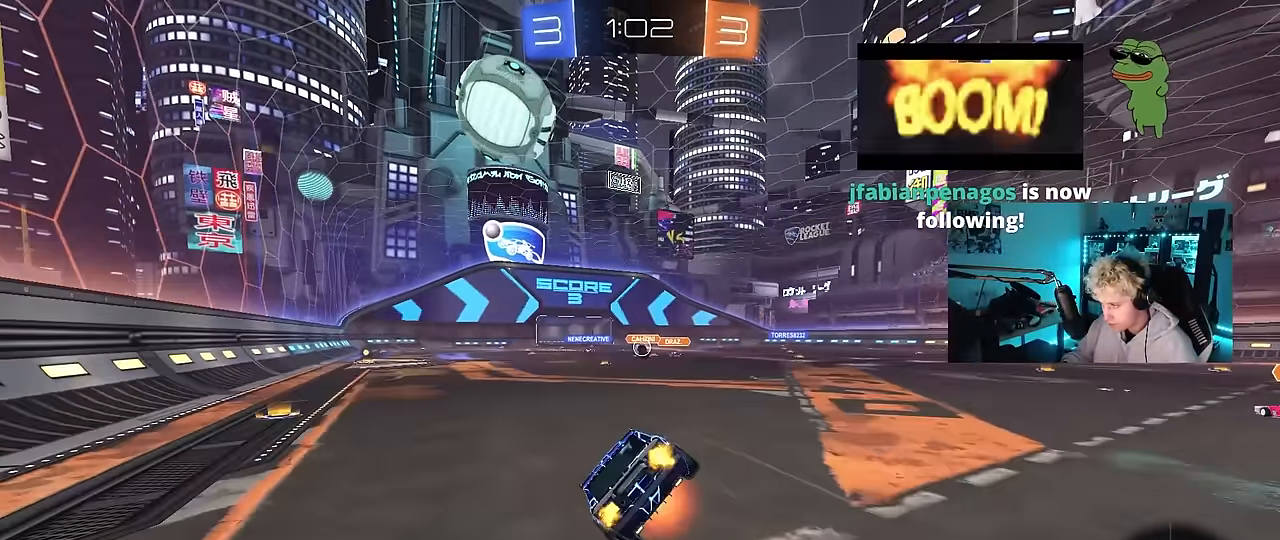
{"keys": ["a", "s", "shift"], "mouse": [], "mouse_move": "still", "events": [[33, "mouse_left", "up"], [83, "mouse_right", "up"], [317, "s", "up"], [400, "s", "down"]]}
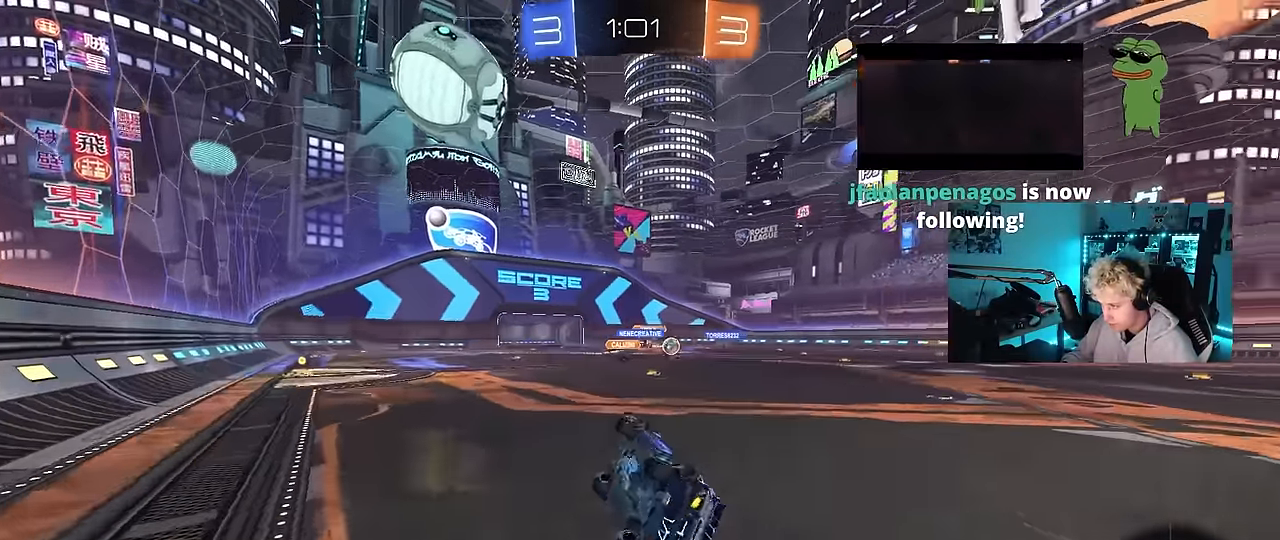
{"keys": ["a", "w"], "mouse": [], "mouse_move": "still", "events": [[100, "s", "up"], [100, "shift", "up"], [283, "a", "up"], [317, "w", "down"], [417, "a", "down"]]}
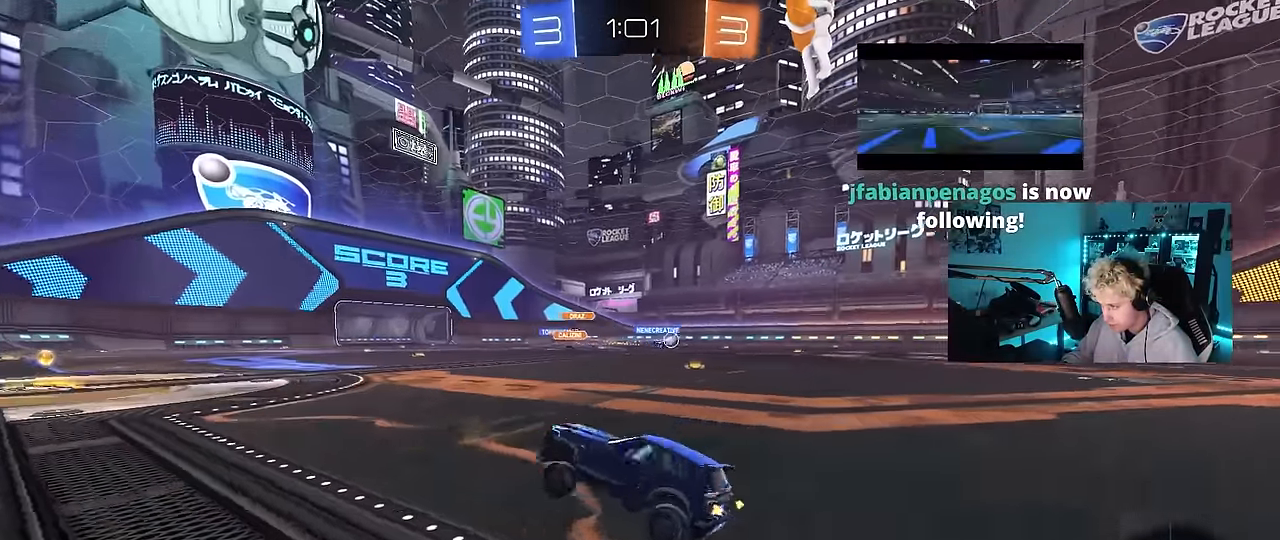
{"keys": ["w"], "mouse": [], "mouse_move": "still", "events": [[67, "a", "up"]]}
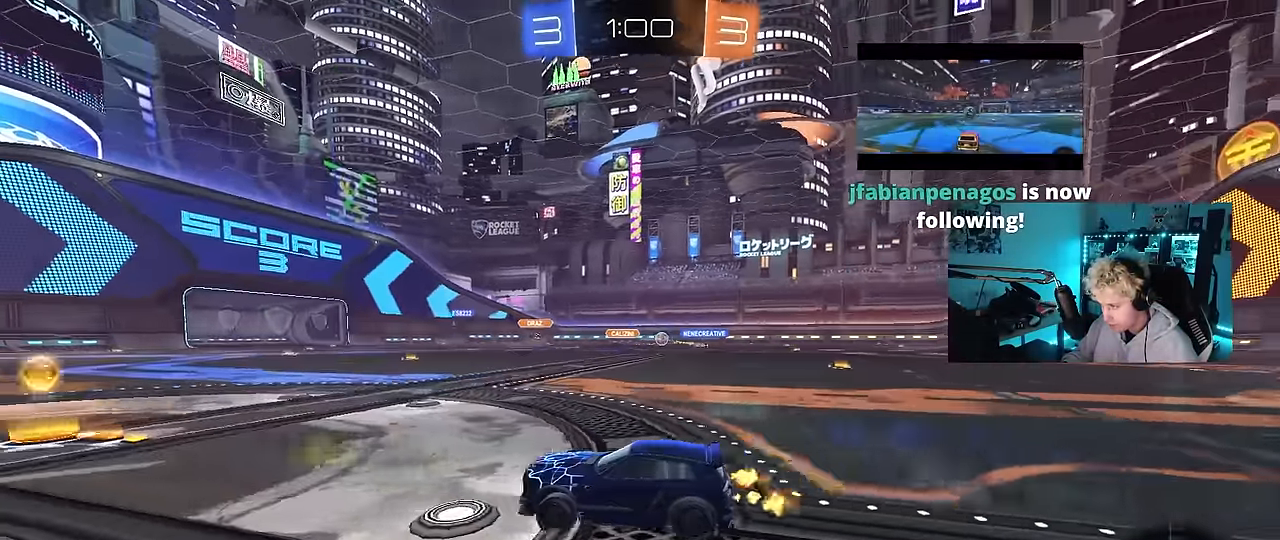
{"keys": ["w"], "mouse": ["left"], "mouse_move": "still", "events": [[83, "d", "down"], [117, "shift", "down"], [217, "shift", "up"], [367, "mouse_left", "down"], [500, "d", "up"]]}
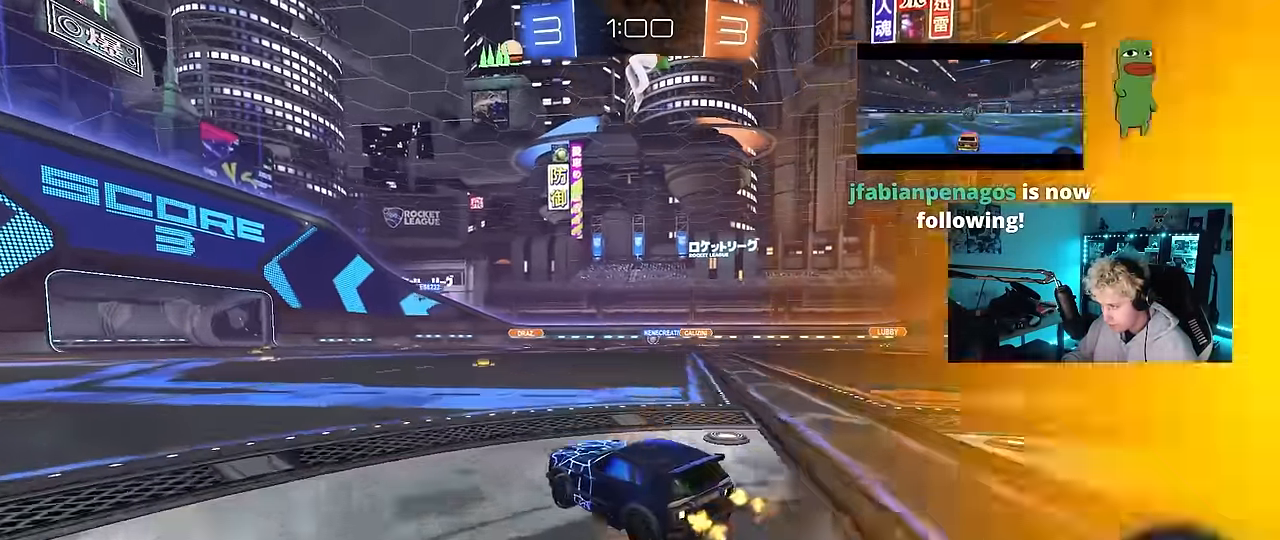
{"keys": ["w"], "mouse": [], "mouse_move": "still", "events": [[50, "mouse_left", "up"], [133, "d", "down"], [283, "d", "up"]]}
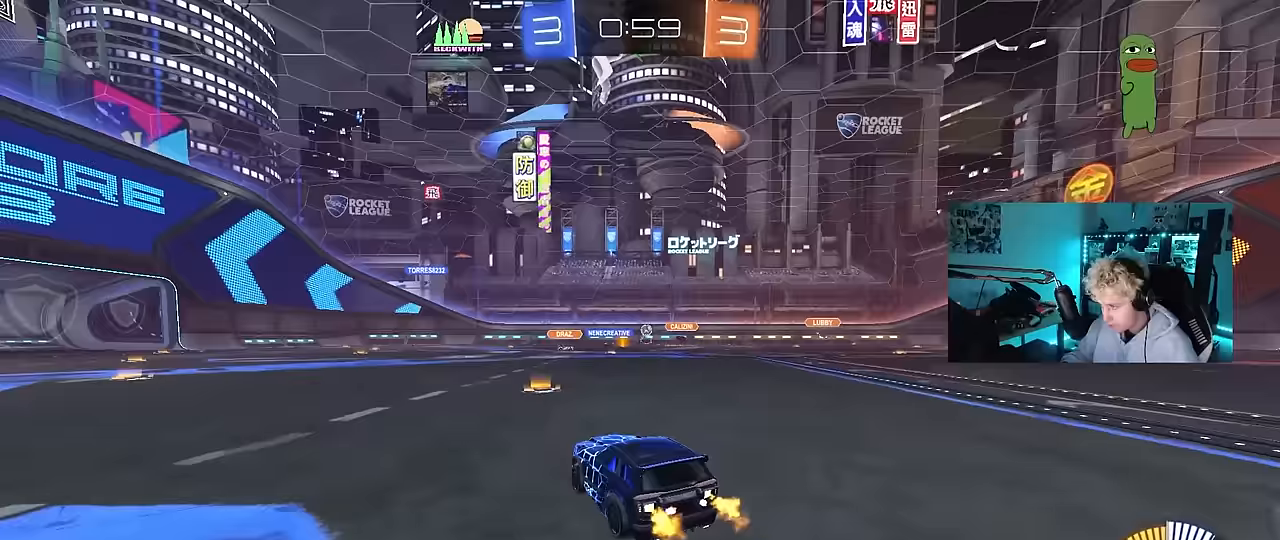
{"keys": ["w"], "mouse": [], "mouse_move": "still", "events": [[250, "a", "down"], [350, "w", "up"], [383, "a", "up"], [483, "w", "down"]]}
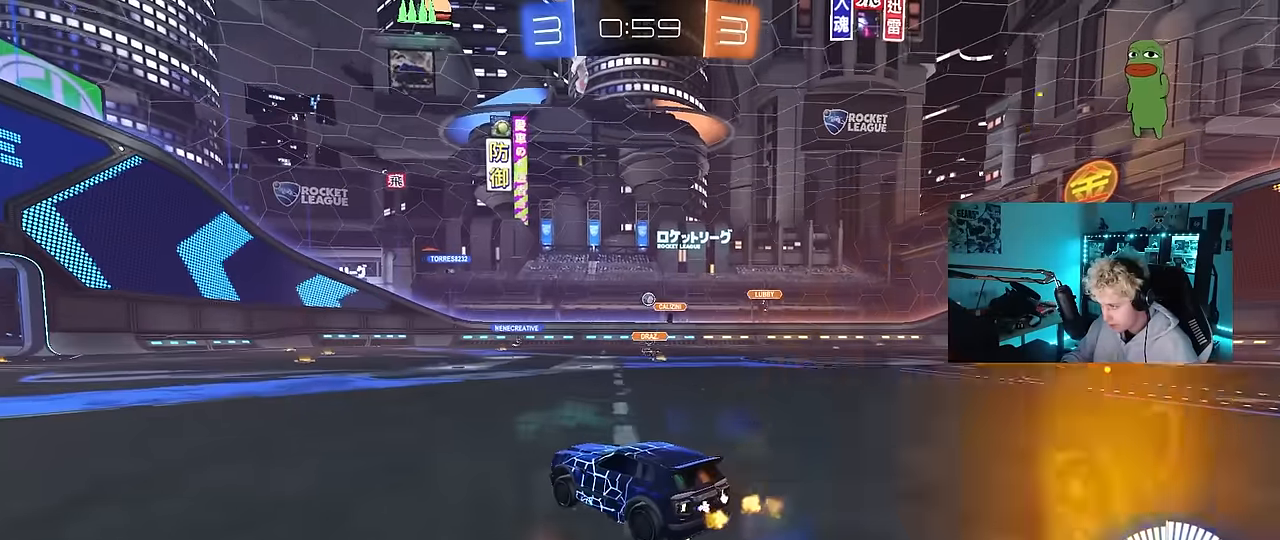
{"keys": ["w"], "mouse": [], "mouse_move": "still", "events": [[317, "d", "down"], [350, "d", "up"]]}
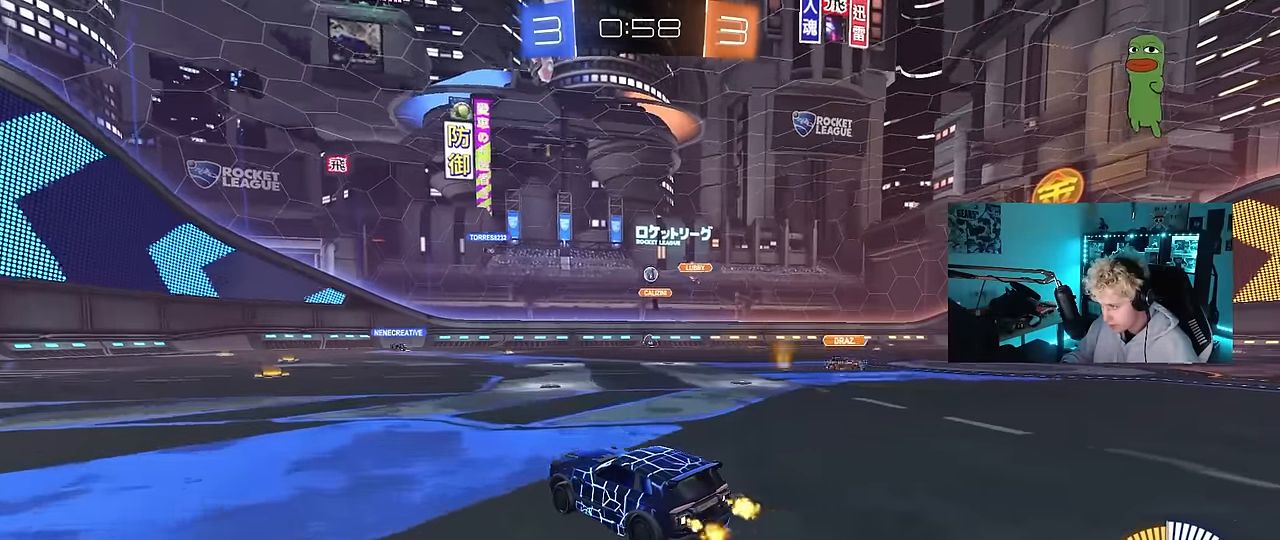
{"keys": ["d", "w"], "mouse": [], "mouse_move": "still", "events": [[133, "a", "down"], [283, "a", "up"], [467, "d", "down"]]}
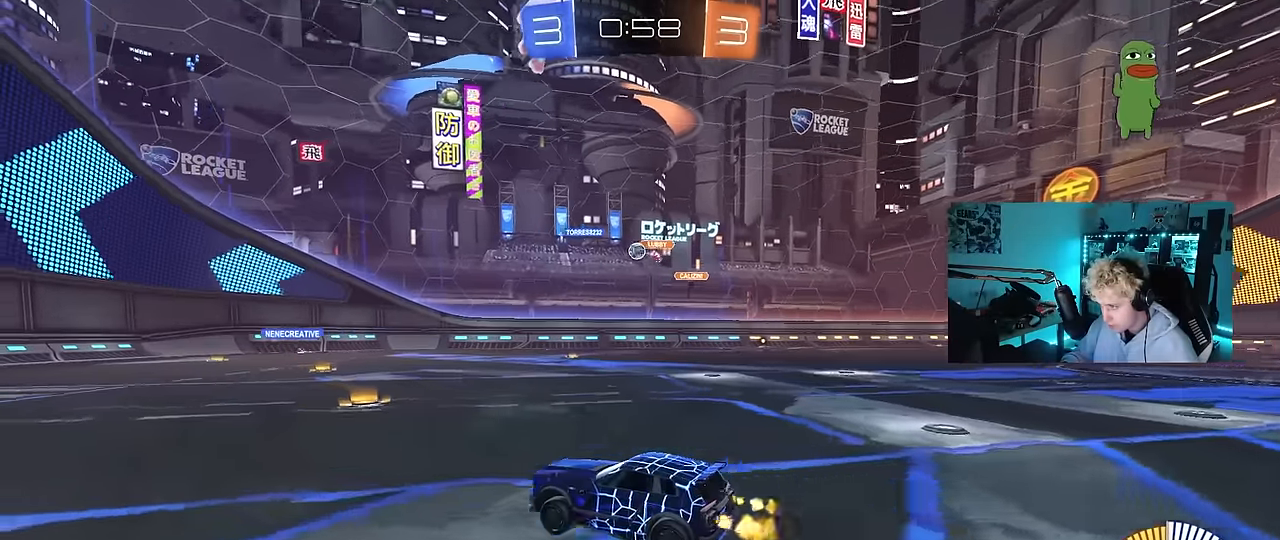
{"keys": ["d", "shift", "w"], "mouse": [], "mouse_move": "still", "events": [[100, "d", "up"], [200, "d", "down"], [300, "shift", "down"], [383, "shift", "up"], [433, "shift", "down"]]}
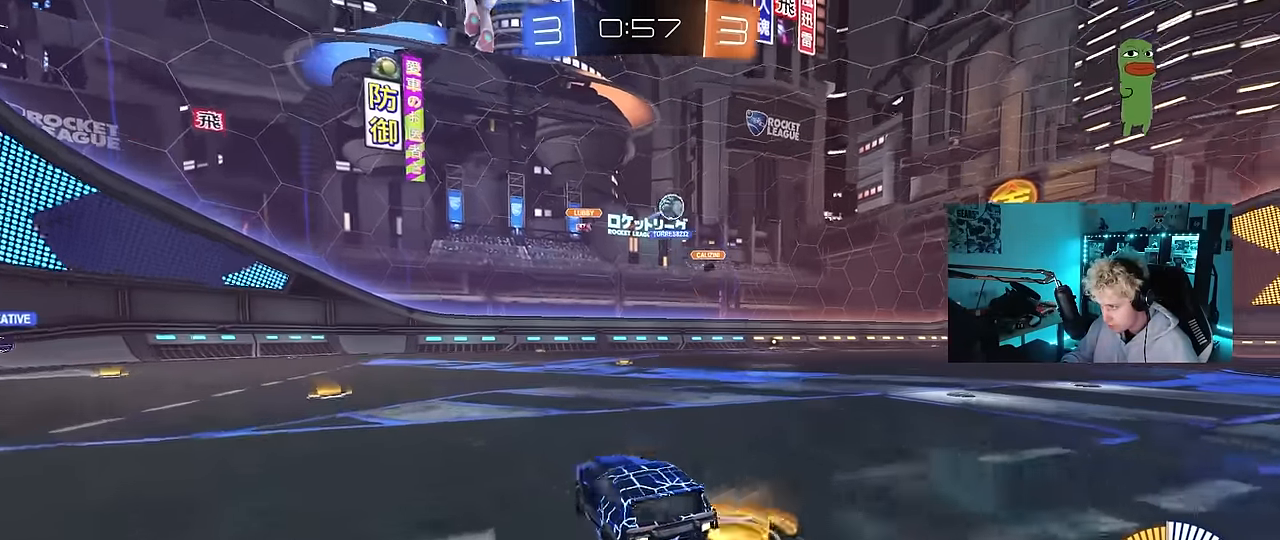
{"keys": ["d", "w"], "mouse": ["left"], "mouse_move": "still", "events": [[33, "shift", "up"], [267, "shift", "down"], [317, "shift", "up"], [350, "mouse_left", "down"]]}
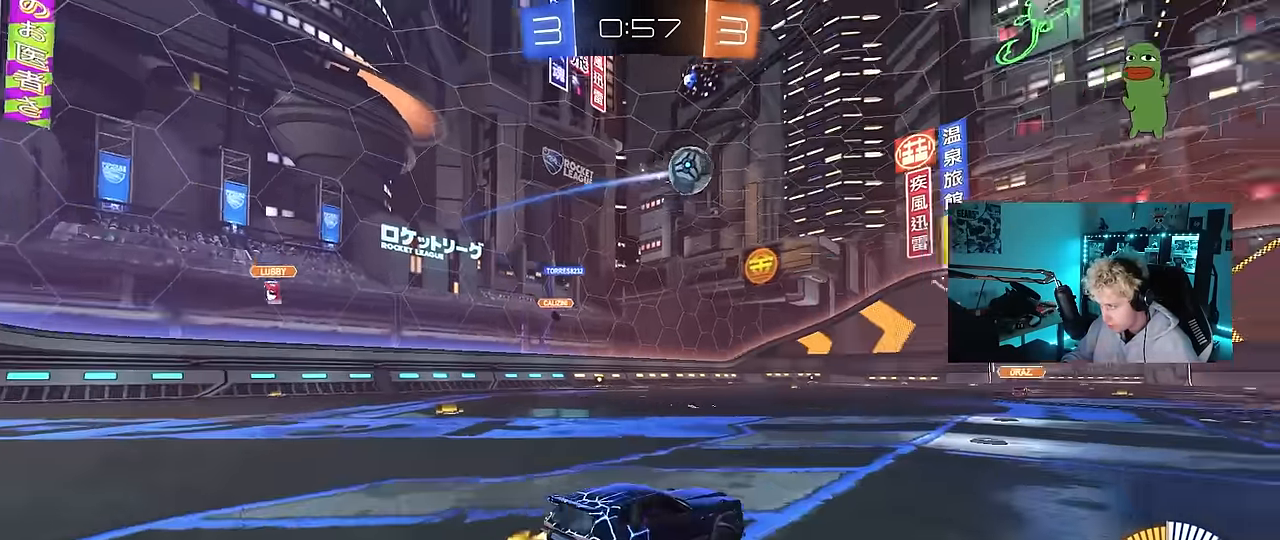
{"keys": ["d", "shift", "w"], "mouse": ["left", "right"], "mouse_move": "still", "events": [[317, "d", "up"], [317, "mouse_right", "down"], [367, "shift", "down"], [417, "mouse_right", "up"], [467, "d", "down"], [467, "mouse_right", "down"]]}
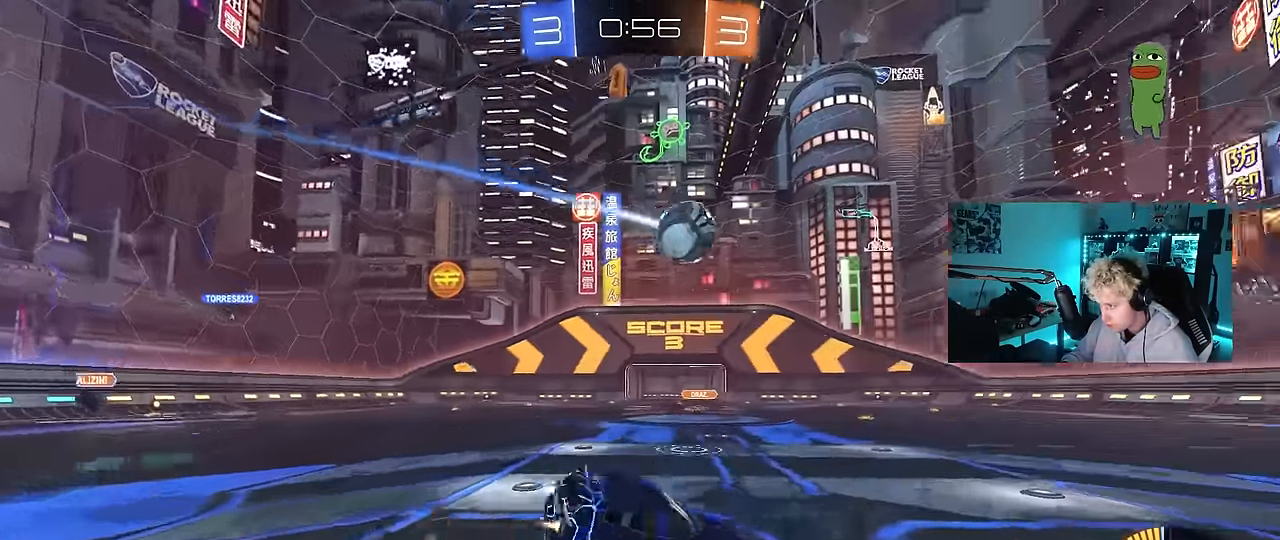
{"keys": ["d", "s", "shift"], "mouse": ["left"], "mouse_move": "still", "events": [[17, "s", "down"], [67, "w", "up"], [117, "mouse_right", "up"], [350, "s", "up"], [433, "s", "down"]]}
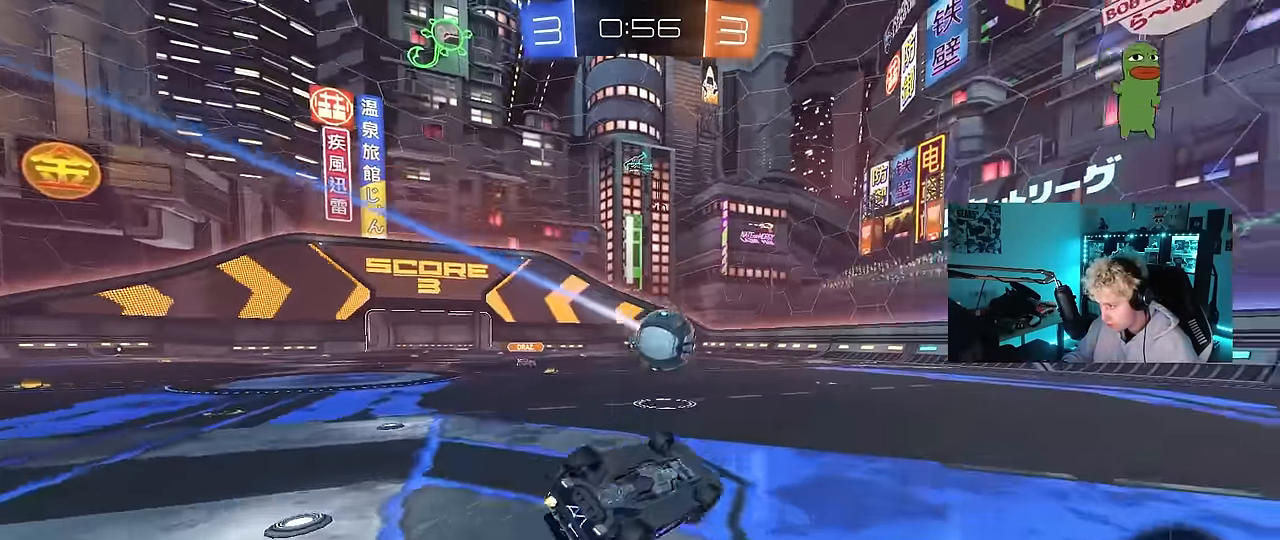
{"keys": ["w"], "mouse": [], "mouse_move": "still", "events": [[217, "shift", "up"], [267, "d", "up"], [267, "mouse_left", "up"], [317, "s", "up"], [450, "w", "down"]]}
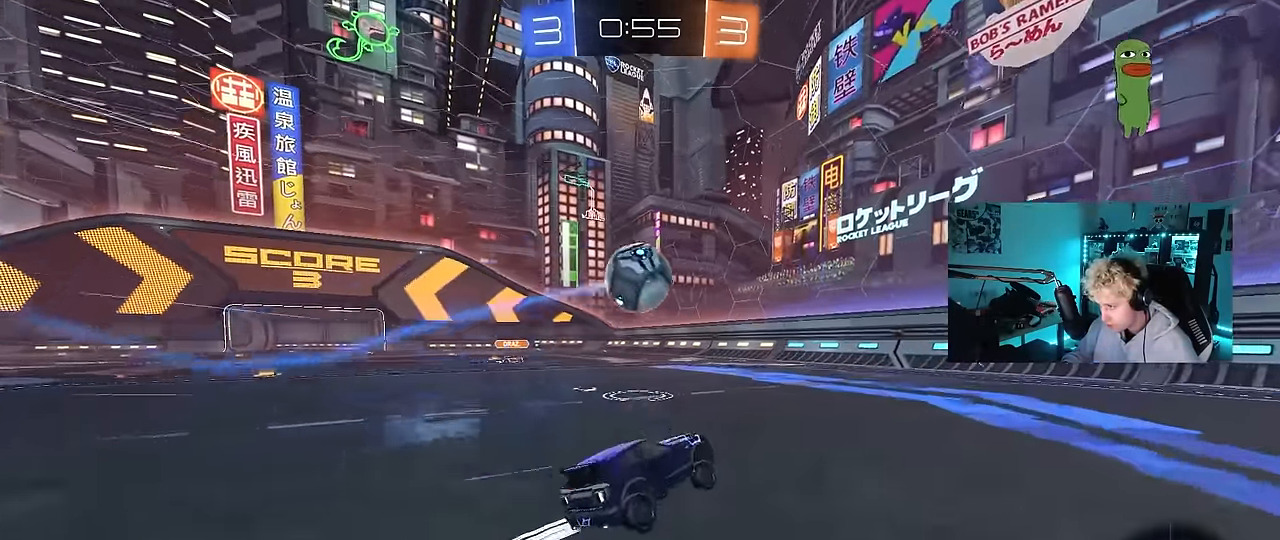
{"keys": [], "mouse": [], "mouse_move": "still", "events": [[233, "w", "up"], [283, "mouse_right", "down"], [333, "a", "down"], [333, "s", "down"], [333, "shift", "down"], [417, "shift", "up"], [467, "a", "up"], [467, "mouse_right", "up"], [467, "s", "up"]]}
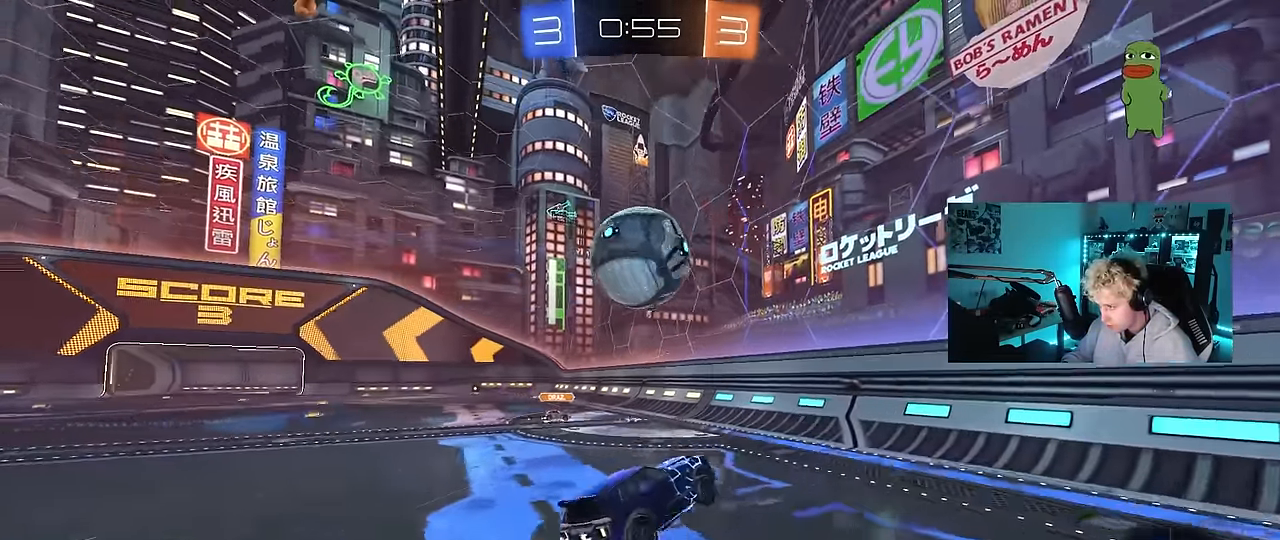
{"keys": ["a", "w"], "mouse": ["left"], "mouse_move": "still", "events": [[17, "mouse_right", "down"], [67, "mouse_left", "down"], [100, "s", "down"], [150, "s", "up"], [200, "mouse_left", "up"], [200, "mouse_right", "up"], [250, "mouse_left", "down"], [383, "a", "down"], [483, "w", "down"]]}
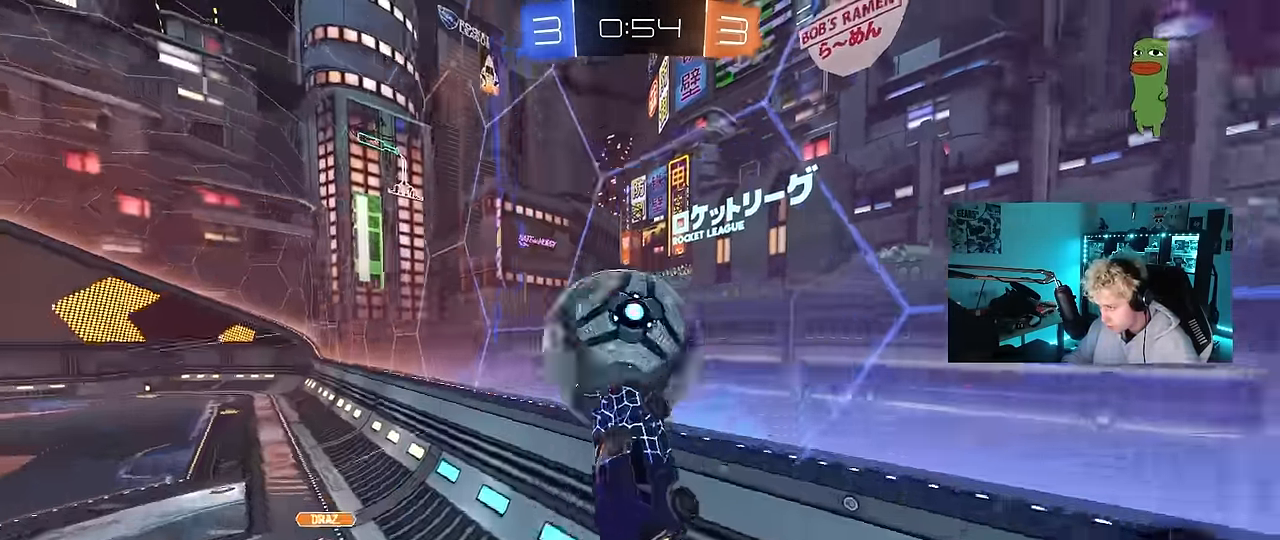
{"keys": ["a", "w"], "mouse": ["left"], "mouse_move": "still", "events": []}
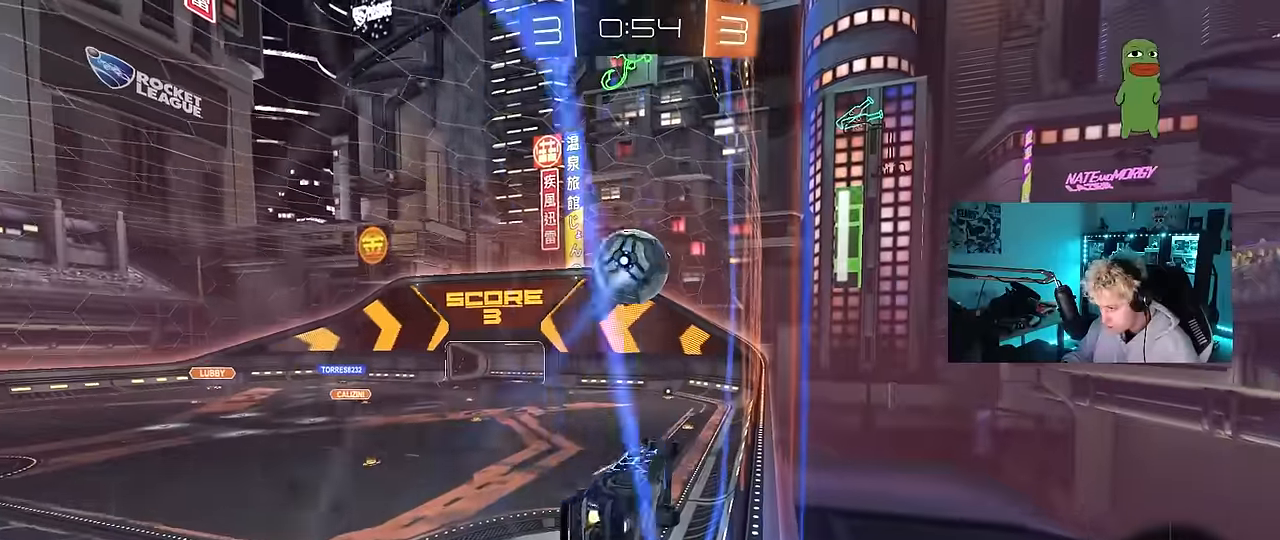
{"keys": ["d", "s"], "mouse": ["left"], "mouse_move": "still", "events": [[183, "a", "up"], [183, "mouse_right", "down"], [183, "w", "up"], [233, "d", "down"], [283, "shift", "down"], [333, "mouse_right", "up"], [366, "s", "down"], [466, "shift", "up"]]}
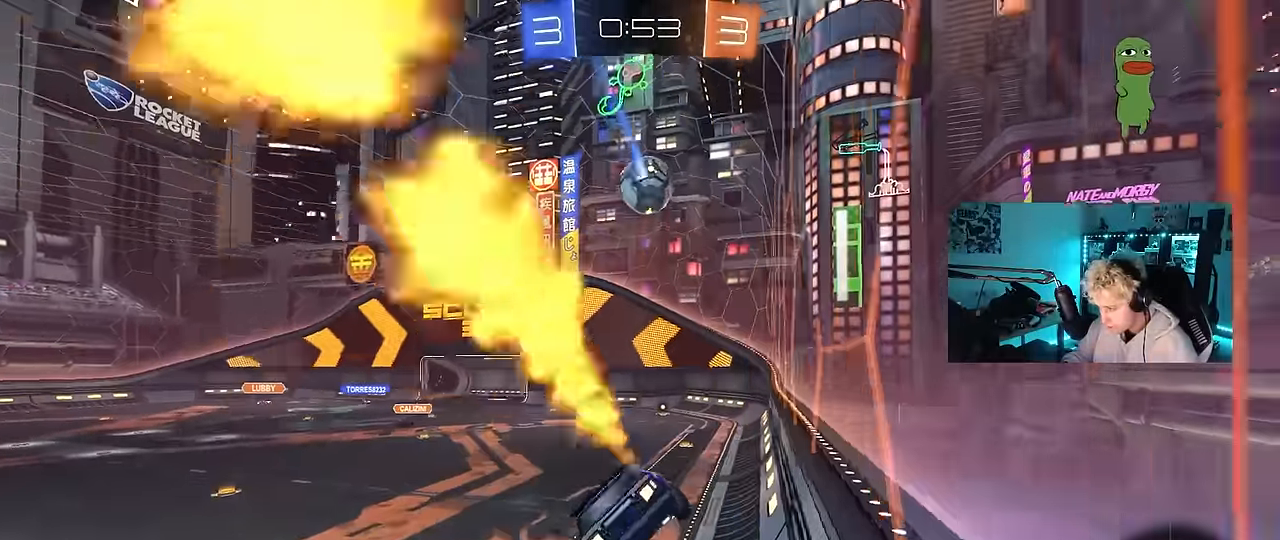
{"keys": ["d", "w"], "mouse": ["left", "right"], "mouse_move": "down-left", "events": [[66, "d", "up"], [66, "mouse_left", "up"], [100, "s", "up"], [300, "w", "down"], [383, "mouse_left", "down"], [383, "mouse_right", "down"], [483, "d", "down"]]}
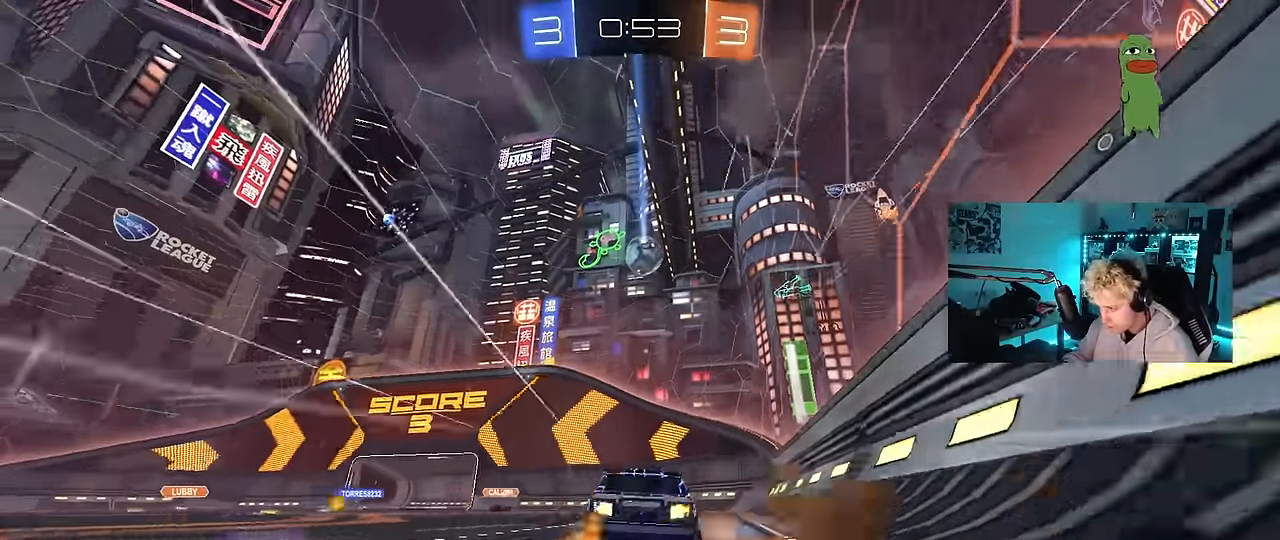
{"keys": ["a", "w"], "mouse": [], "mouse_move": "still", "events": [[33, "mouse_right", "up"], [116, "d", "up"], [116, "mouse_left", "up"], [400, "a", "down"]]}
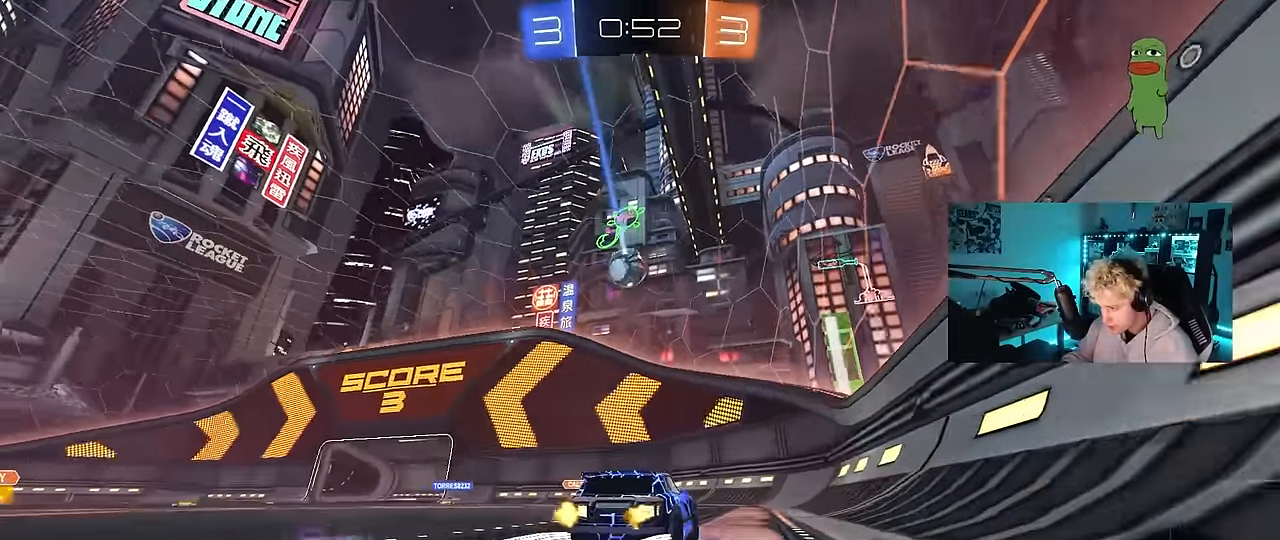
{"keys": ["a"], "mouse": [], "mouse_move": "still", "events": [[83, "a", "up"], [183, "w", "up"], [366, "a", "down"]]}
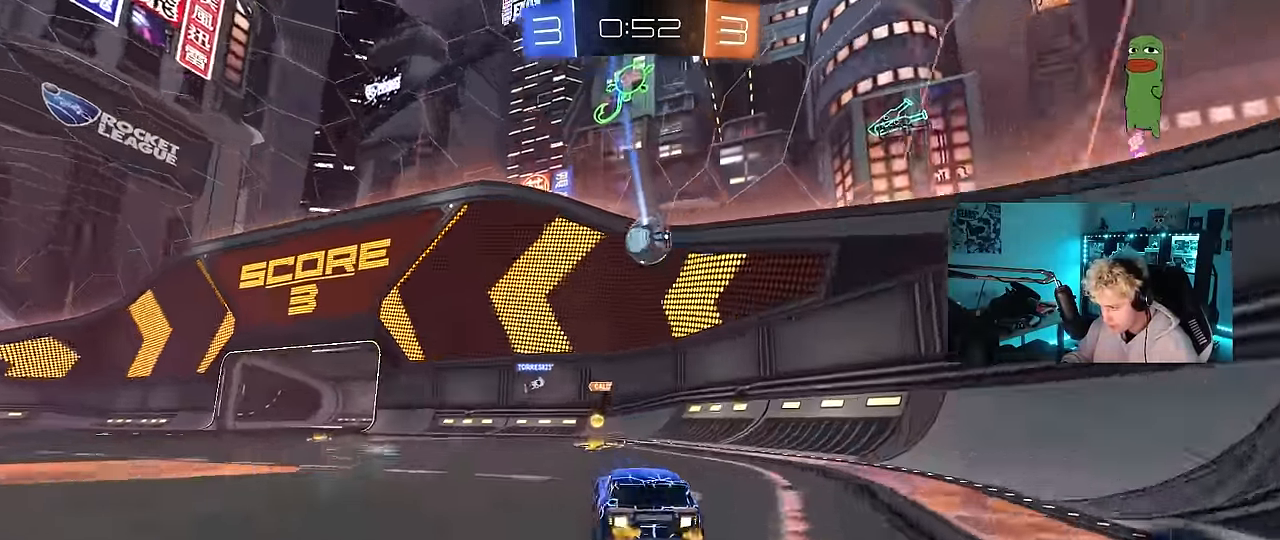
{"keys": ["a", "shift", "w"], "mouse": [], "mouse_move": "still", "events": [[116, "a", "up"], [150, "d", "down"], [200, "s", "down"], [300, "s", "up"], [333, "d", "up"], [383, "a", "down"], [433, "shift", "down"], [483, "w", "down"]]}
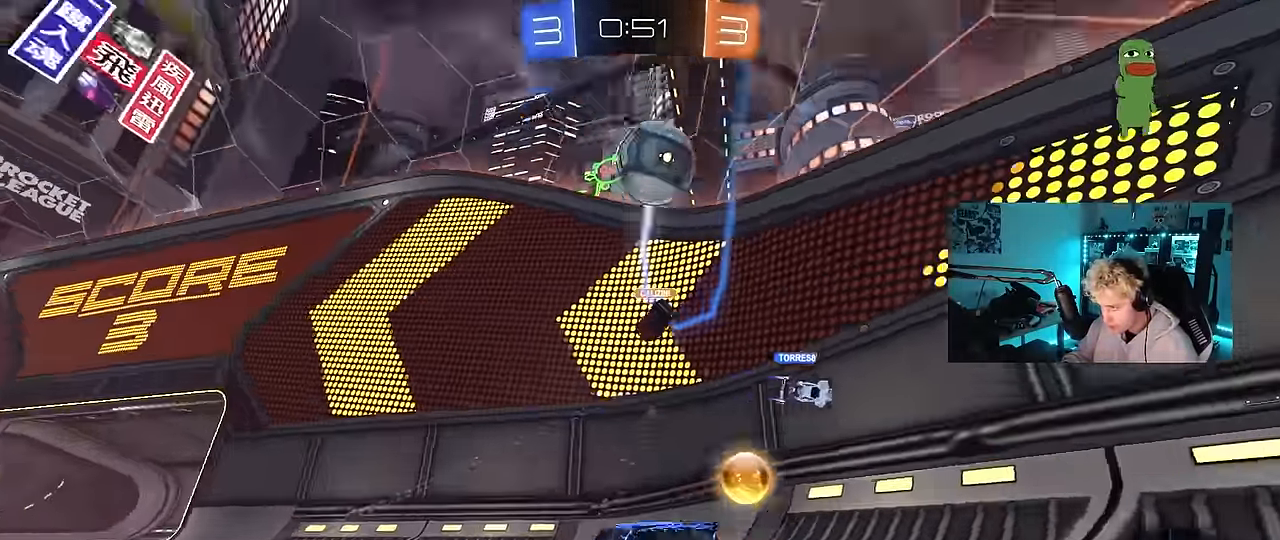
{"keys": ["a", "w"], "mouse": ["left"], "mouse_move": "still", "events": [[33, "shift", "up"], [400, "mouse_left", "down"]]}
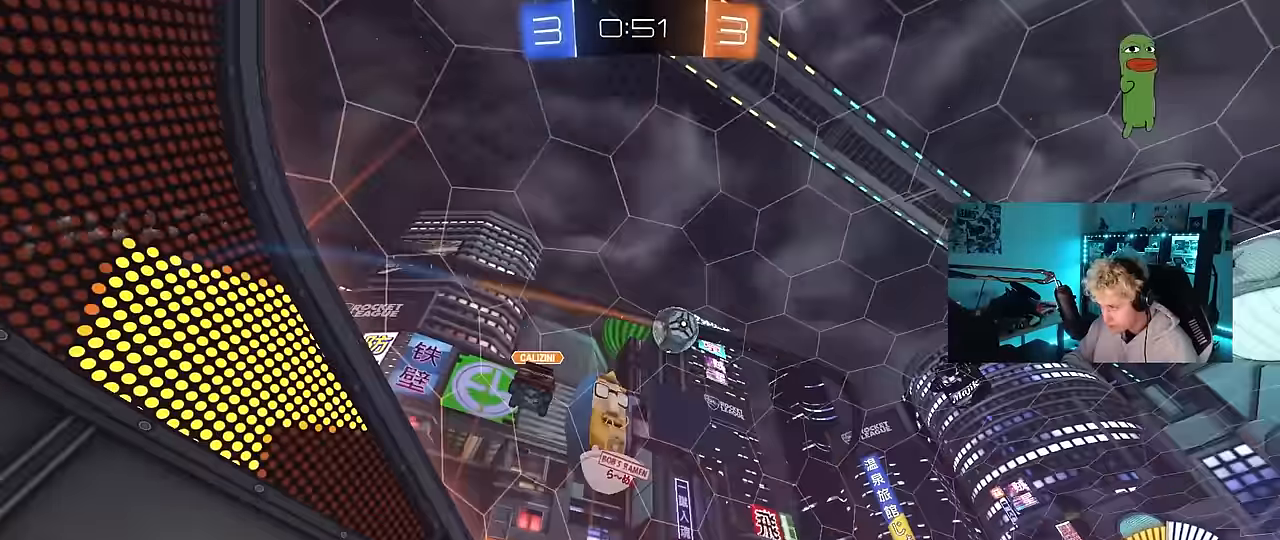
{"keys": ["a", "s", "shift", "space"], "mouse": [], "mouse_move": "still", "events": [[100, "a", "up"], [133, "a", "down"], [133, "mouse_right", "down"], [183, "mouse_right", "up"], [183, "shift", "down"], [233, "mouse_right", "down"], [283, "s", "down"], [283, "w", "up"], [367, "space", "down"], [467, "mouse_left", "up"], [467, "mouse_right", "up"]]}
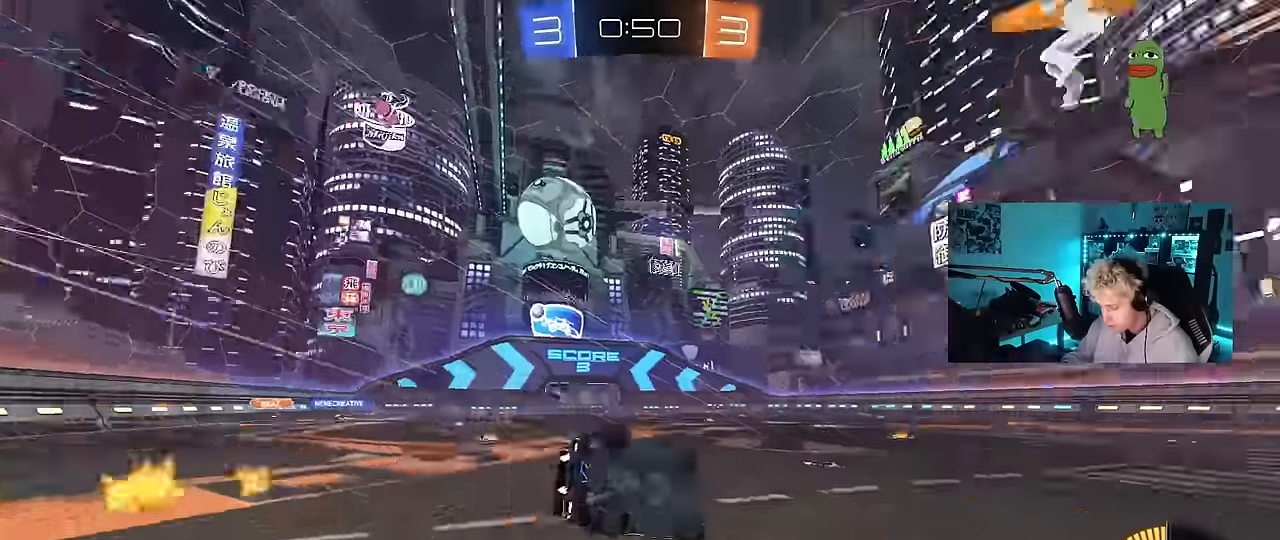
{"keys": ["a", "s", "shift", "space"], "mouse": [], "mouse_move": "still", "events": [[67, "space", "up"], [150, "s", "up"], [250, "s", "down"], [483, "space", "down"]]}
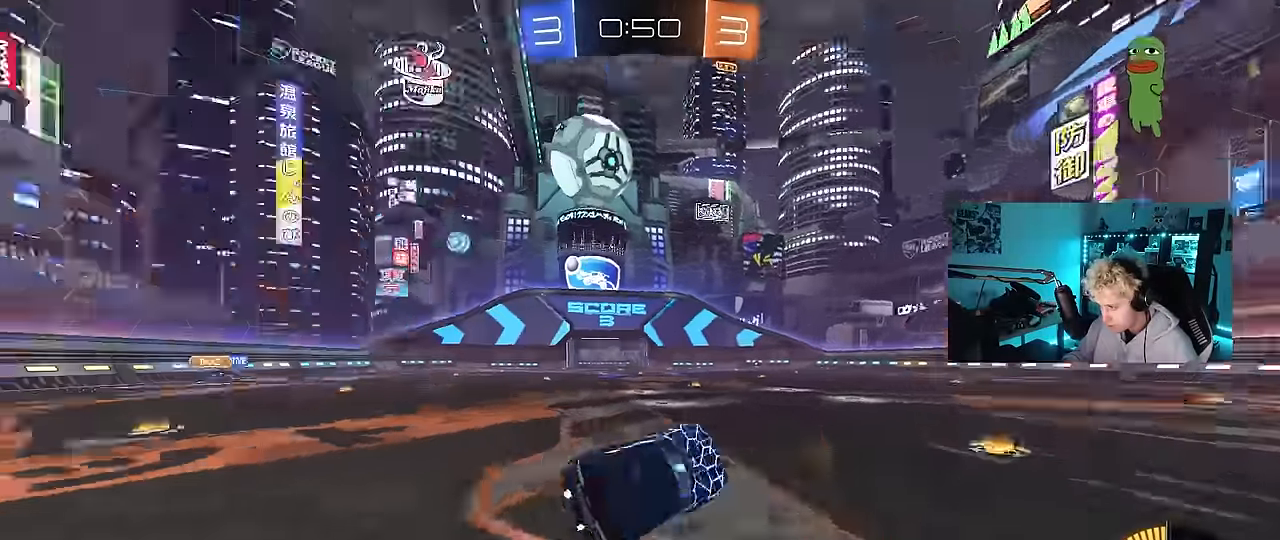
{"keys": ["a", "w"], "mouse": [], "mouse_move": "still", "events": [[33, "s", "up"], [33, "shift", "up"], [83, "a", "up"], [117, "space", "up"], [167, "w", "down"], [450, "a", "down"]]}
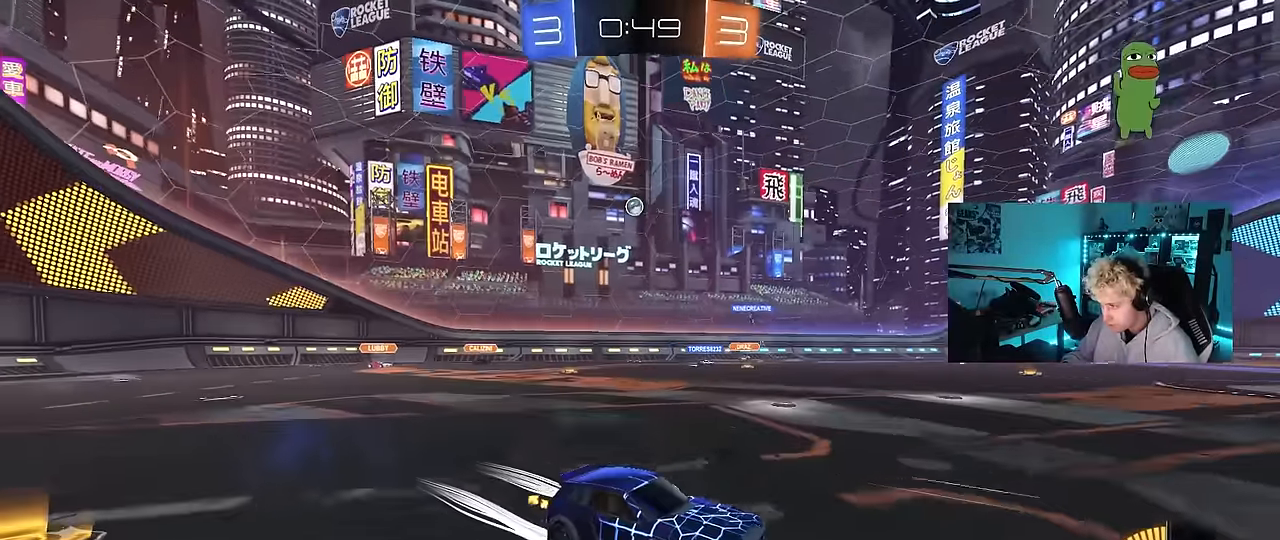
{"keys": ["a", "w"], "mouse": [], "mouse_move": "still", "events": [[50, "a", "up"], [133, "a", "down"], [133, "shift", "down"], [317, "shift", "up"]]}
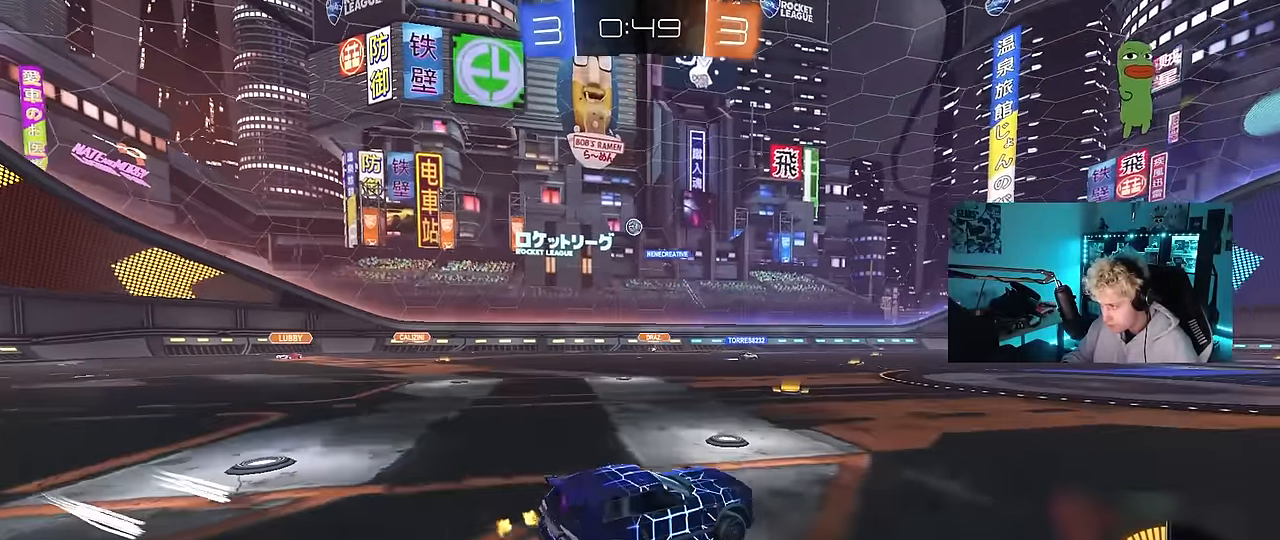
{"keys": ["w"], "mouse": [], "mouse_move": "still", "events": [[200, "shift", "down"], [300, "shift", "up"], [483, "a", "up"]]}
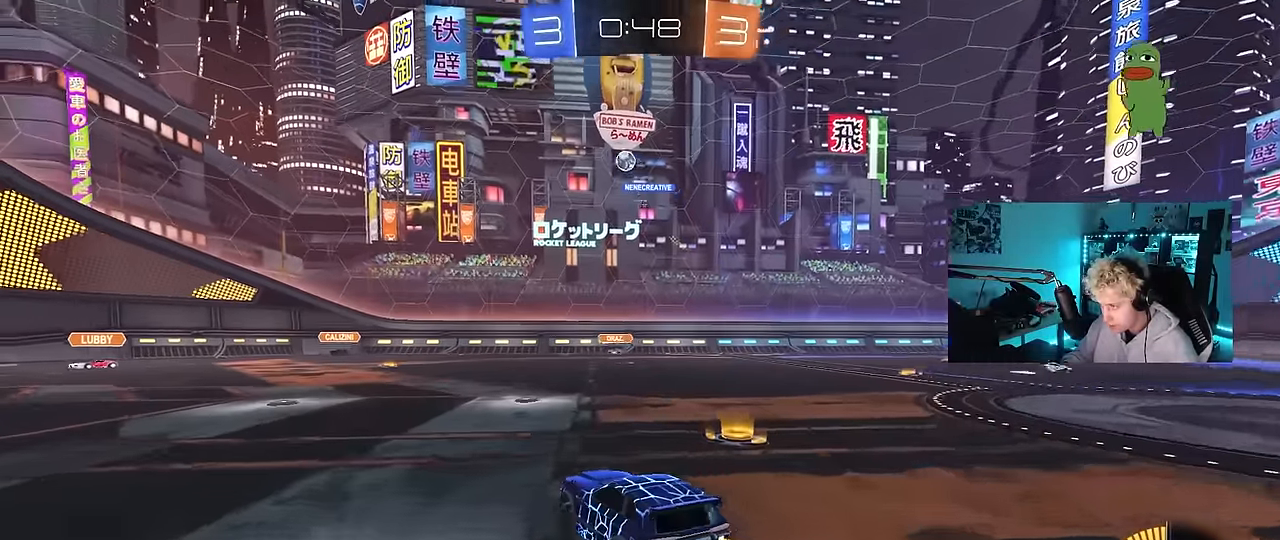
{"keys": ["w"], "mouse": ["left"], "mouse_move": "still", "events": [[33, "d", "down"], [167, "d", "up"], [267, "d", "down"], [317, "d", "up"], [450, "mouse_left", "down"]]}
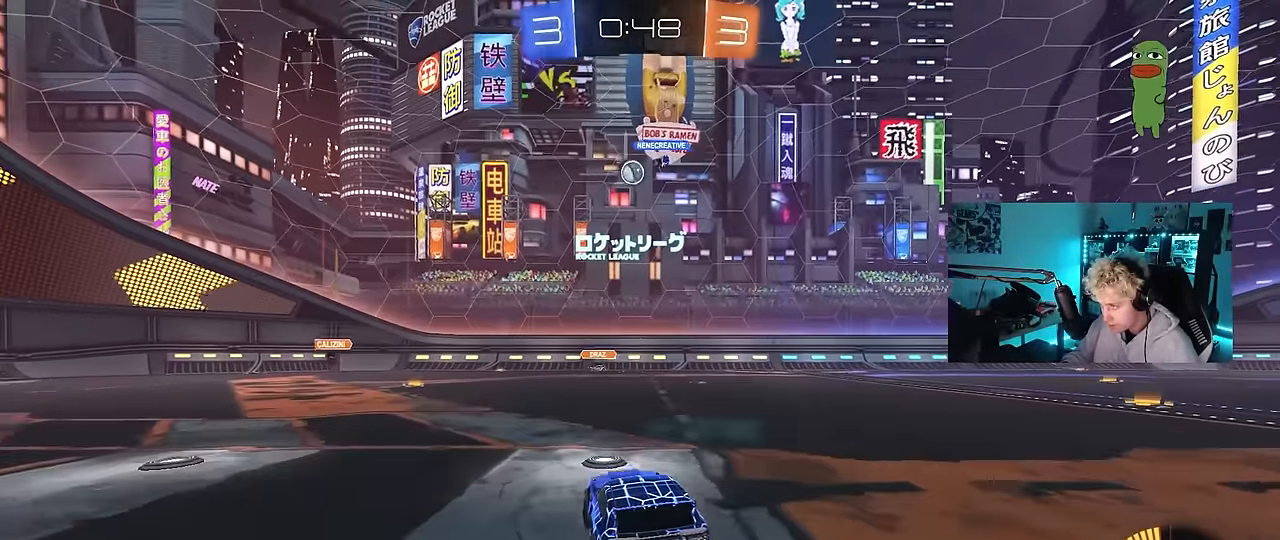
{"keys": ["w"], "mouse": ["left"], "mouse_move": "still", "events": [[333, "a", "down"], [367, "a", "up"]]}